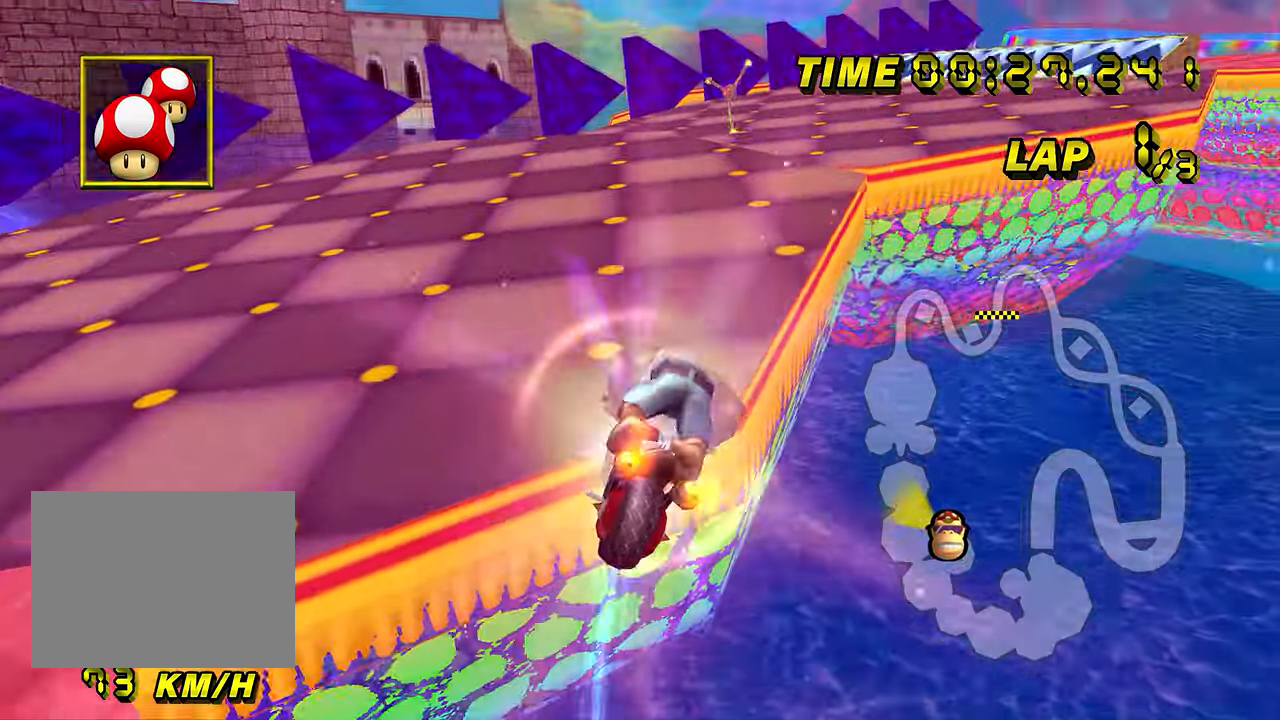
Gameplay with a controller; each line is a JSON object with the inputs held at the frame after it. "events" lists button and stick changes between this image and that frame as [ms after this image, input, new state], when the widget could be followed in between. Not read: B L3 R3 X Y Z.
{"buttons": ["A", "R1"], "left_stick": "up", "events": [[267, "left_stick", "up"]]}
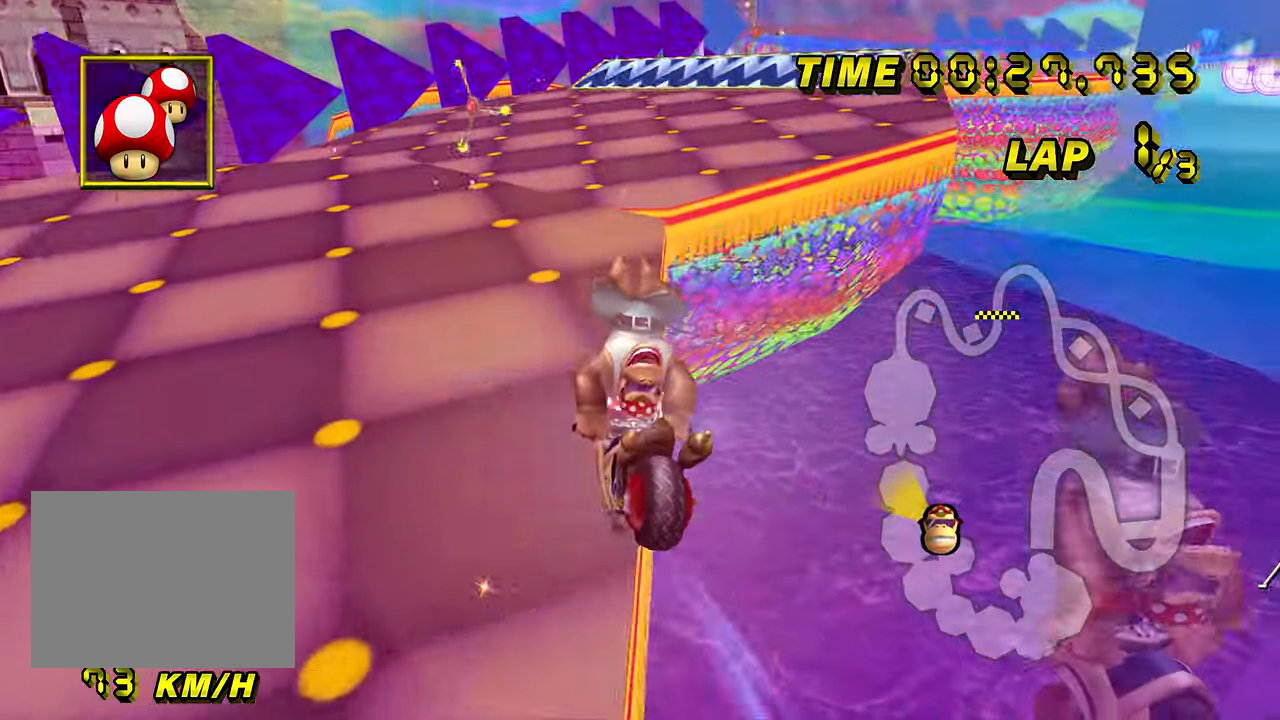
{"buttons": ["A", "R1"], "left_stick": "up-right", "events": [[451, "left_stick", "up-right"]]}
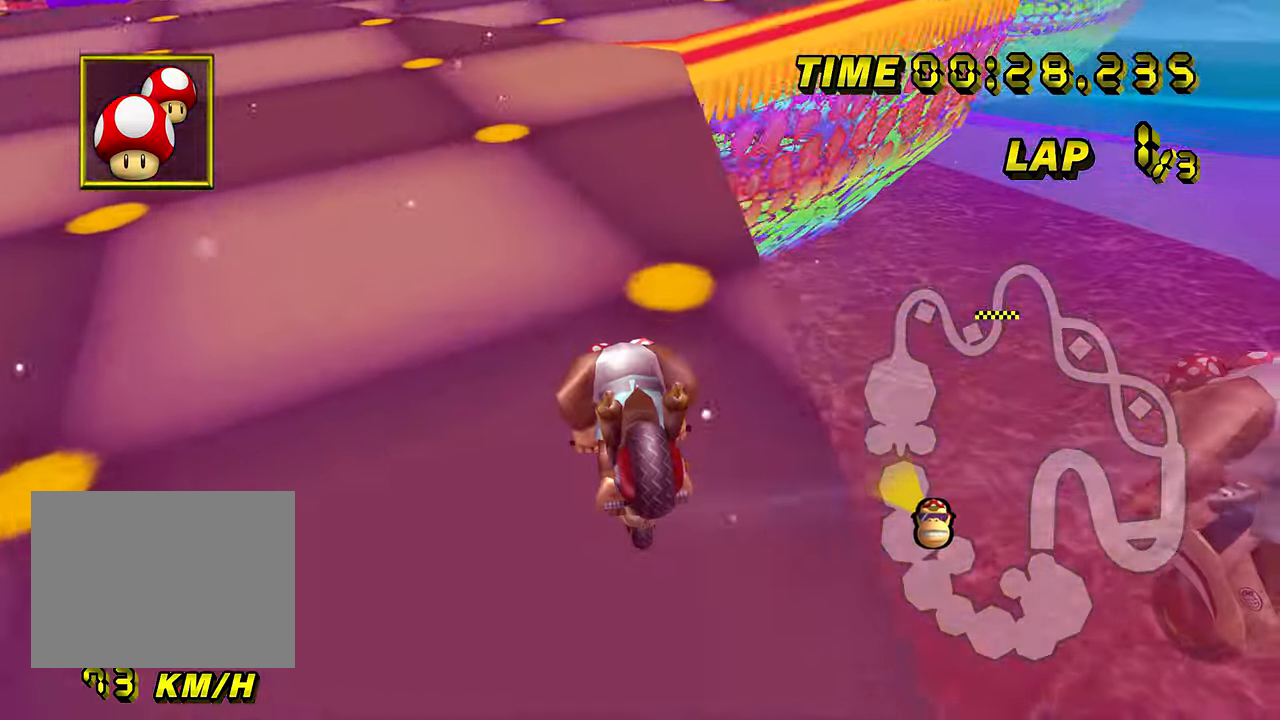
{"buttons": ["A"], "left_stick": "down", "events": [[67, "left_stick", "right"], [283, "R1", "up"], [317, "DPAD_UP", "down"], [333, "DPAD_UP", "up"], [333, "left_stick", "center"], [500, "left_stick", "down"]]}
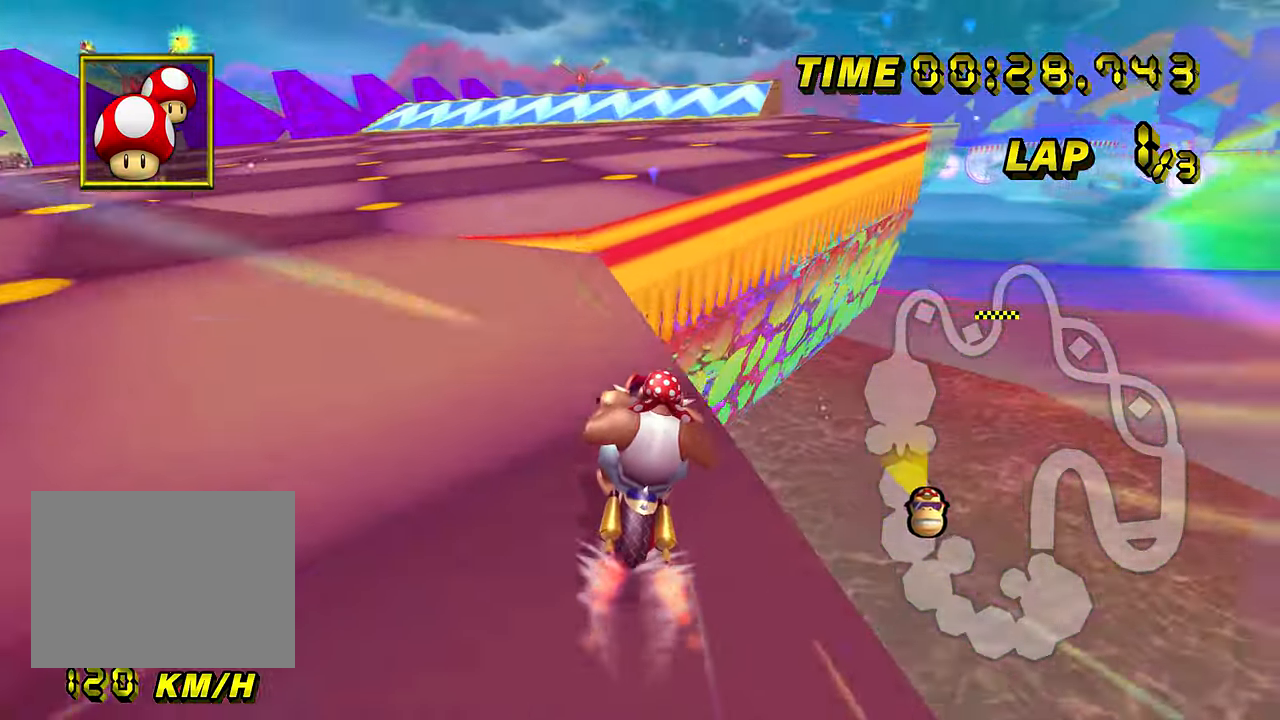
{"buttons": ["A", "R1"], "left_stick": "down", "events": [[234, "DPAD_UP", "down"], [251, "DPAD_UP", "up"], [434, "R1", "down"]]}
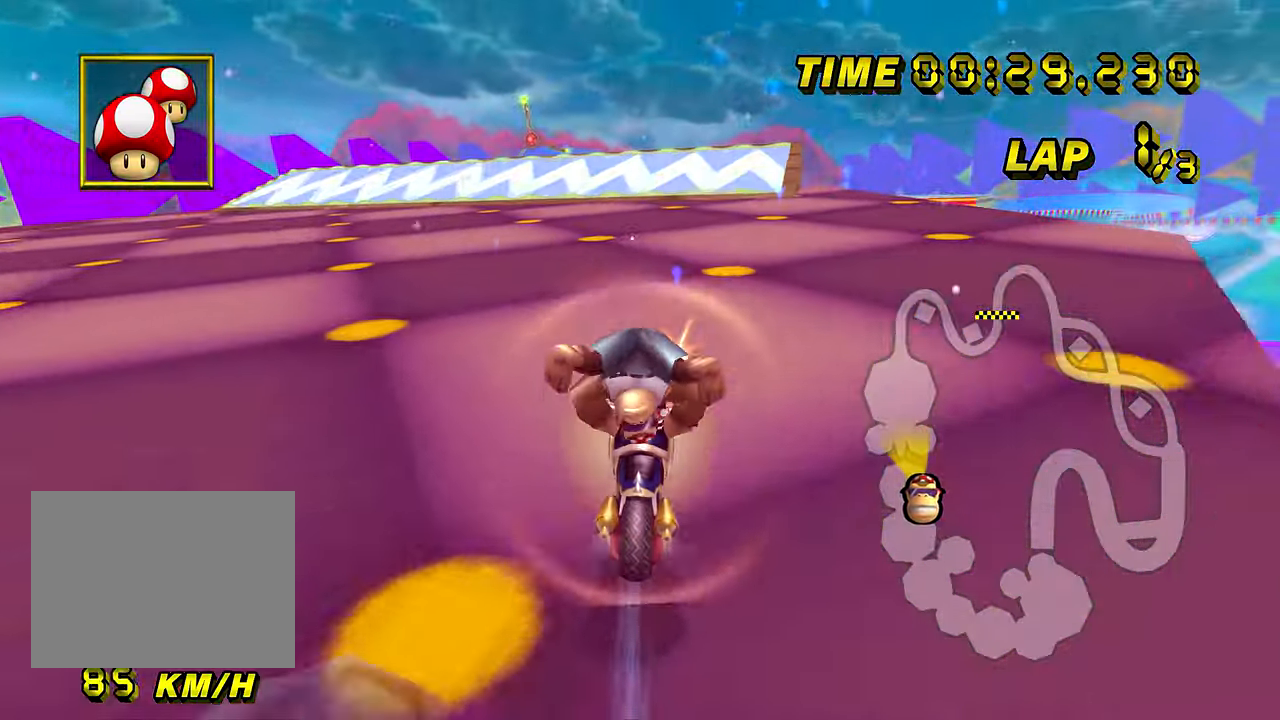
{"buttons": ["A"], "left_stick": "center", "events": [[33, "left_stick", "down-right"], [200, "R1", "up"], [217, "DPAD_UP", "down"], [217, "left_stick", "center"], [233, "DPAD_UP", "up"], [383, "DPAD_UP", "down"], [400, "DPAD_UP", "up"]]}
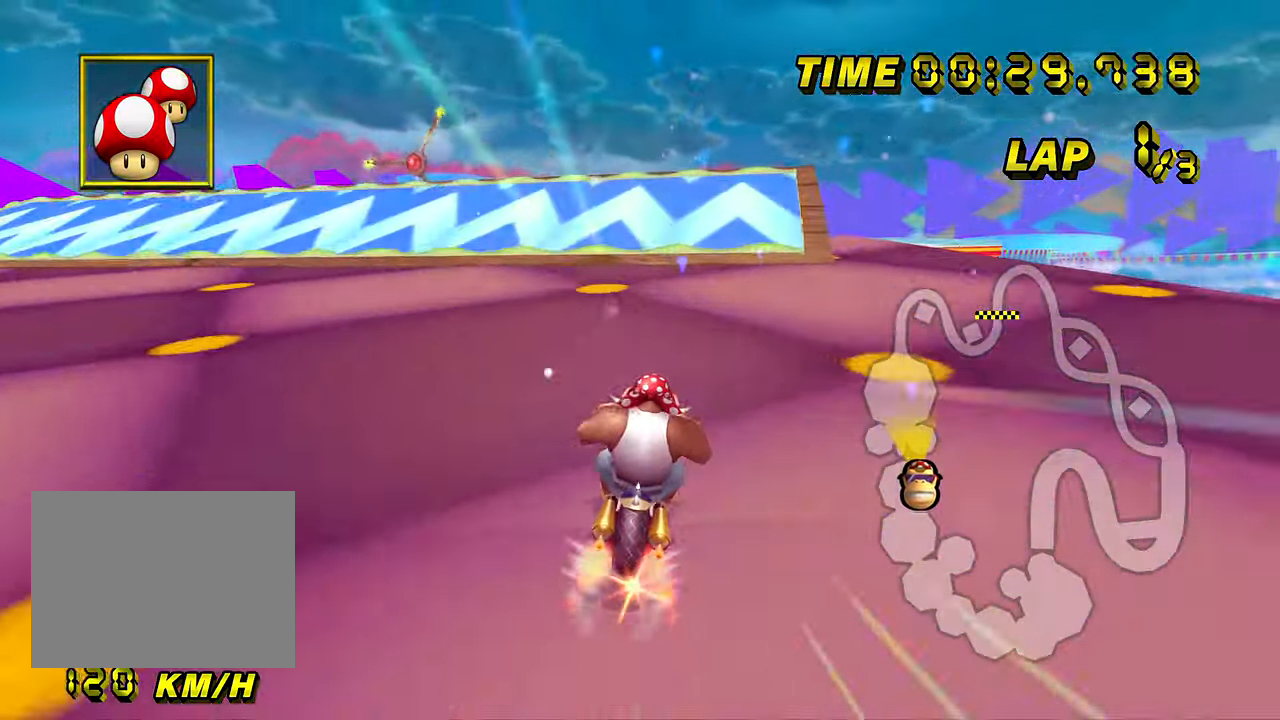
{"buttons": ["A"], "left_stick": "center", "events": []}
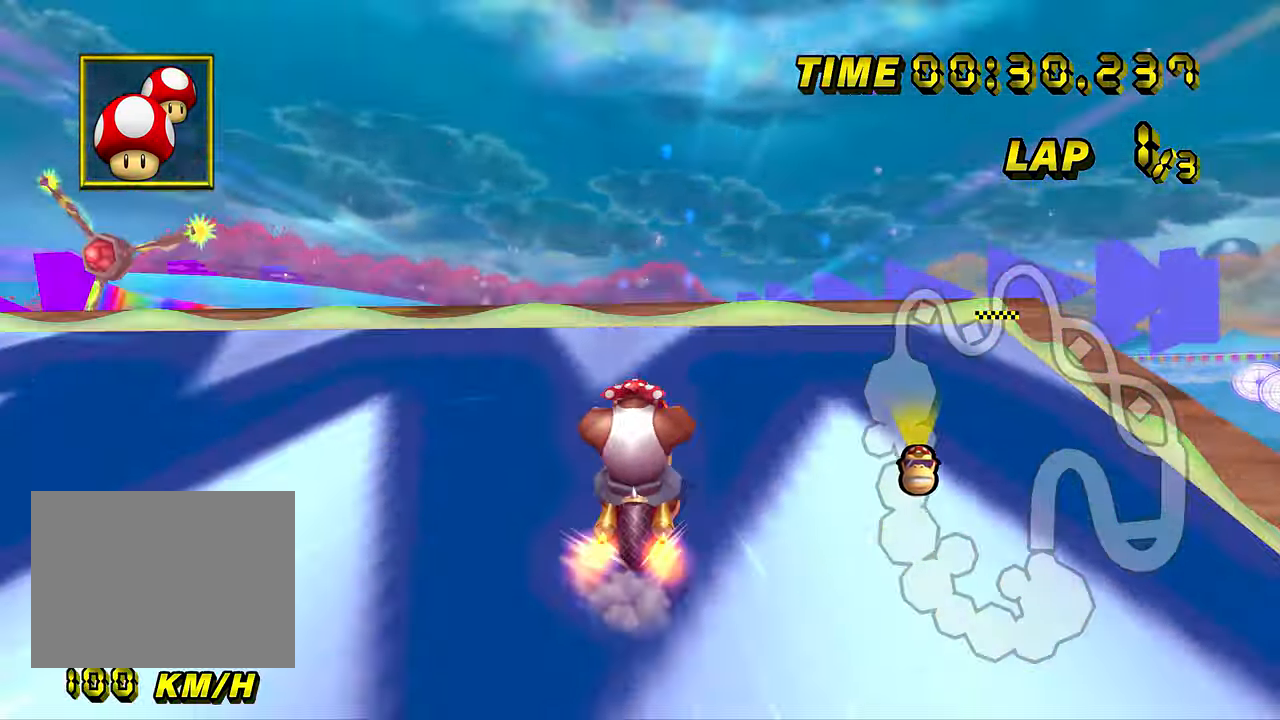
{"buttons": ["A", "R1"], "left_stick": "up-left", "events": [[50, "left_stick", "left"], [67, "R1", "down"], [267, "DPAD_UP", "down"], [283, "DPAD_UP", "up"], [283, "left_stick", "up-left"]]}
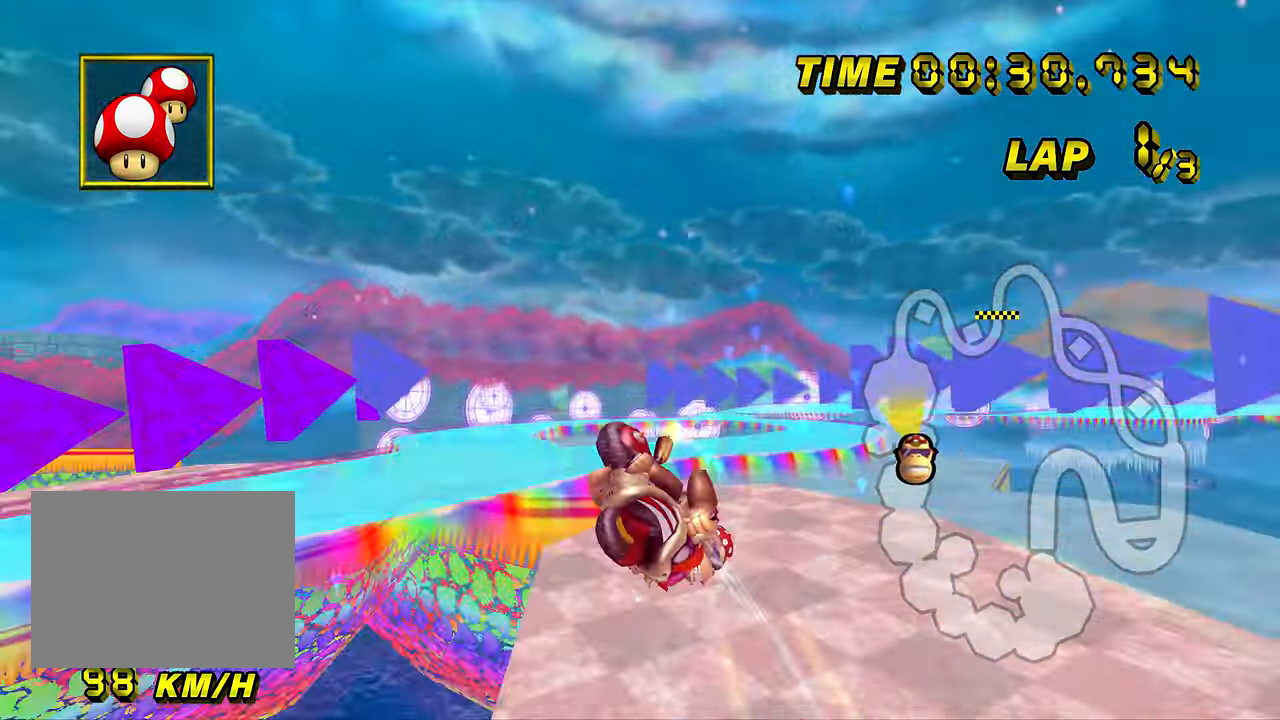
{"buttons": ["A"], "left_stick": "up-left", "events": [[150, "left_stick", "up"], [217, "R1", "up"], [467, "left_stick", "up-left"]]}
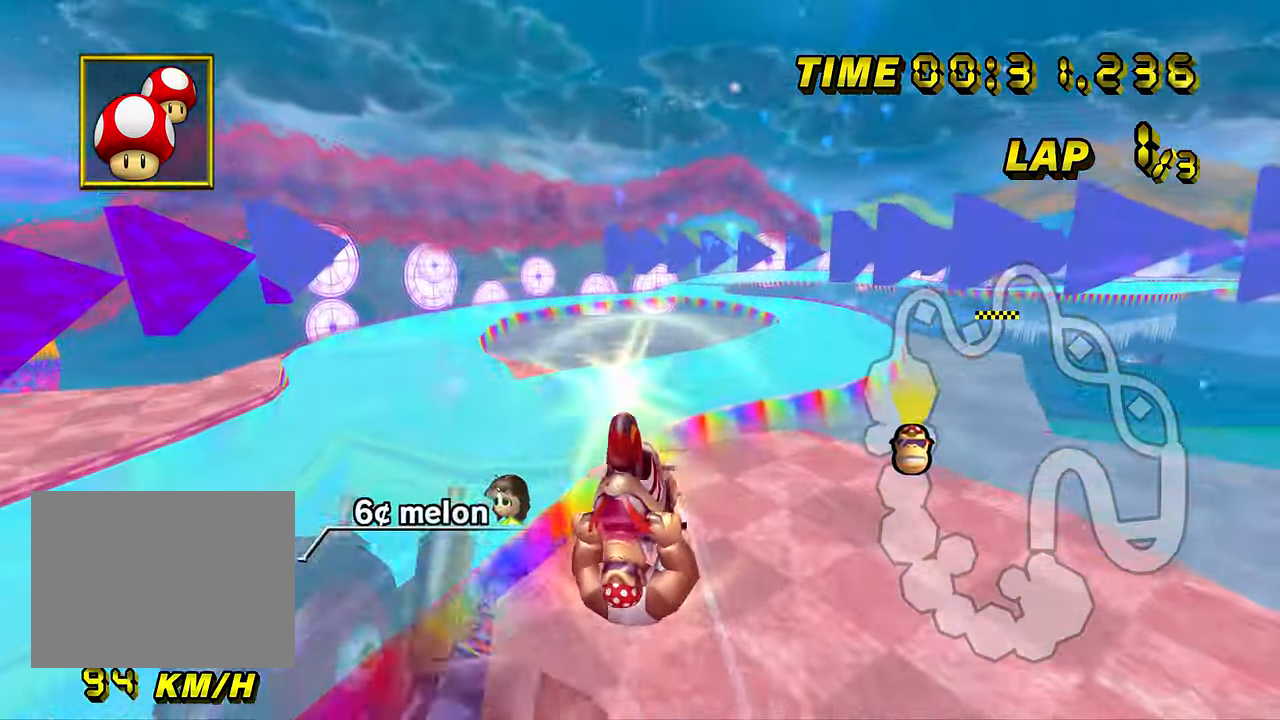
{"buttons": ["A"], "left_stick": "up-right", "events": [[100, "left_stick", "up"], [450, "left_stick", "up-right"]]}
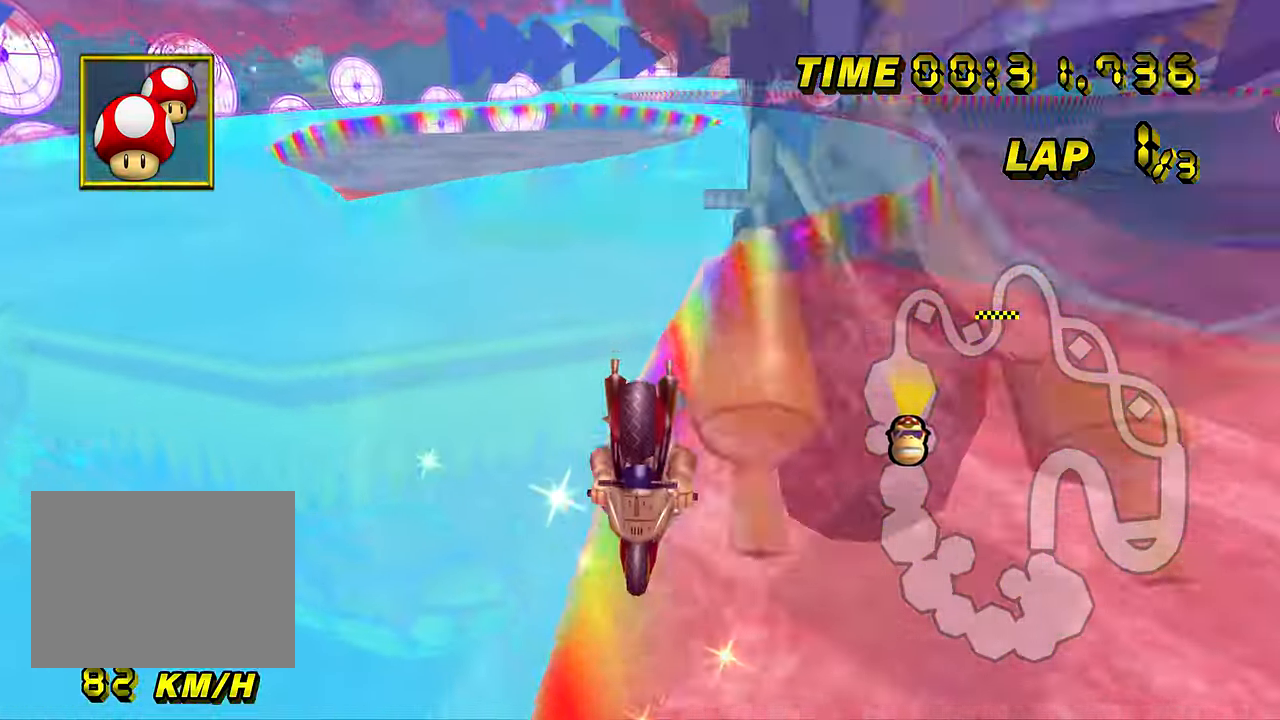
{"buttons": ["A"], "left_stick": "center", "events": [[117, "DPAD_UP", "down"], [134, "DPAD_UP", "up"], [134, "left_stick", "center"], [301, "DPAD_UP", "down"], [318, "DPAD_UP", "up"], [451, "DPAD_UP", "down"], [468, "DPAD_UP", "up"]]}
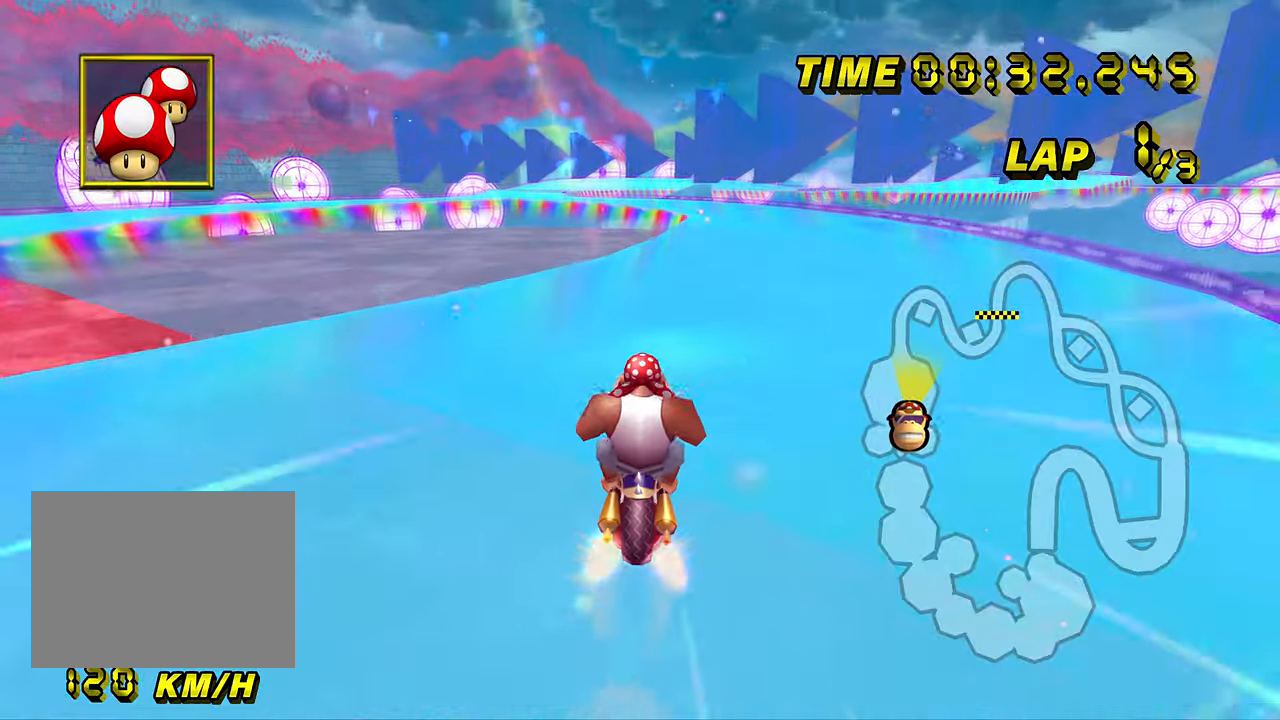
{"buttons": ["A"], "left_stick": "up-left", "events": [[17, "left_stick", "left"], [384, "left_stick", "up-left"]]}
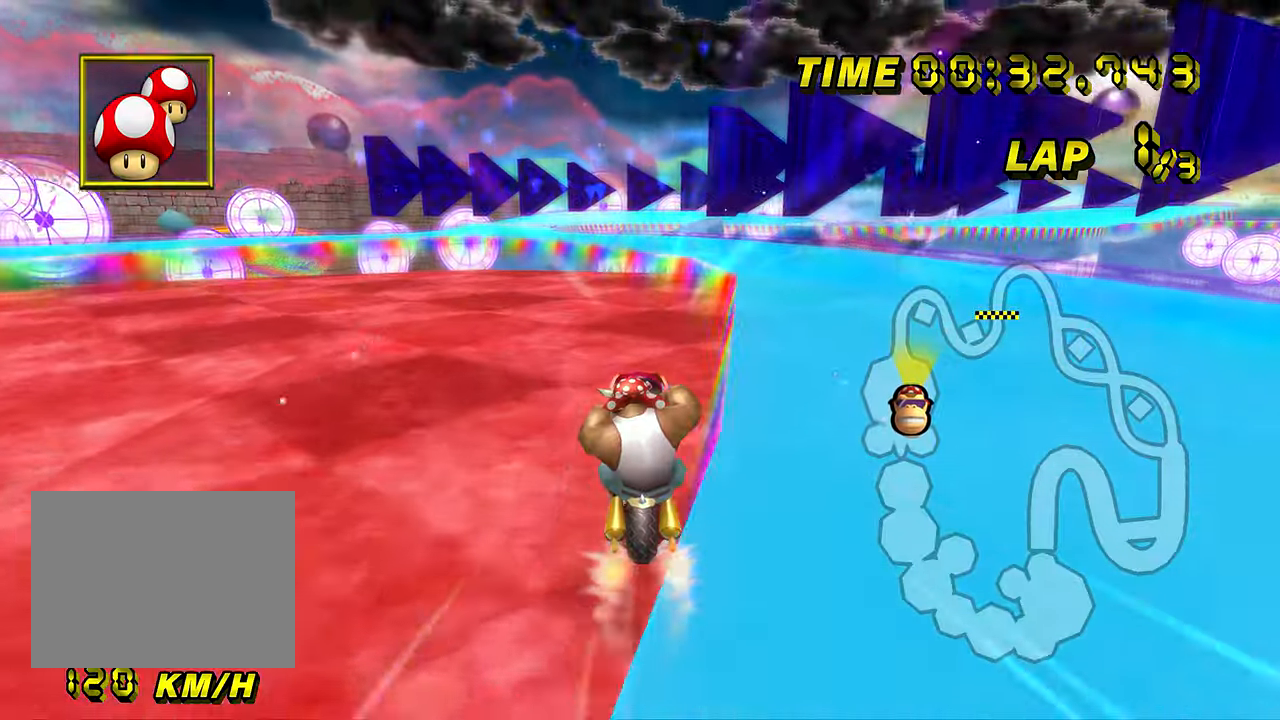
{"buttons": ["A", "R1"], "left_stick": "left", "events": [[33, "left_stick", "center"], [300, "R1", "down"], [333, "left_stick", "up-left"], [450, "left_stick", "left"]]}
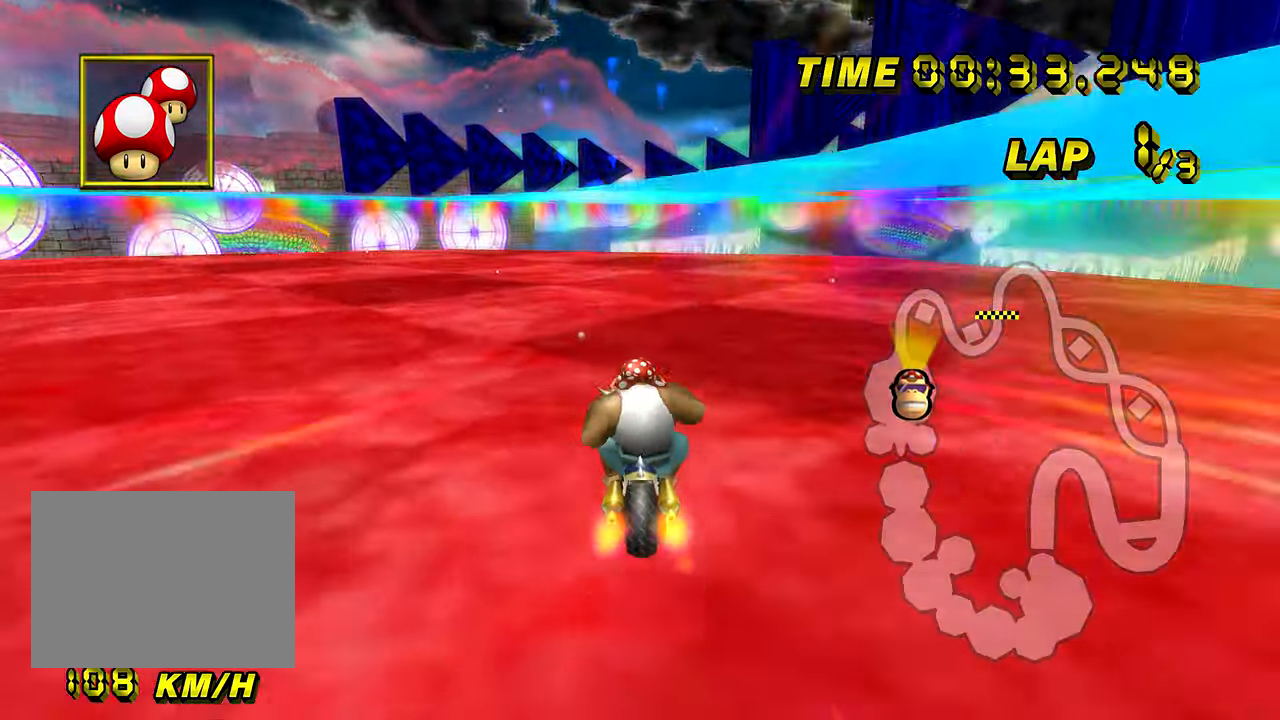
{"buttons": ["A", "R1"], "left_stick": "up-left", "events": [[150, "DPAD_UP", "down"], [167, "DPAD_UP", "up"], [317, "left_stick", "up"], [450, "left_stick", "up-left"]]}
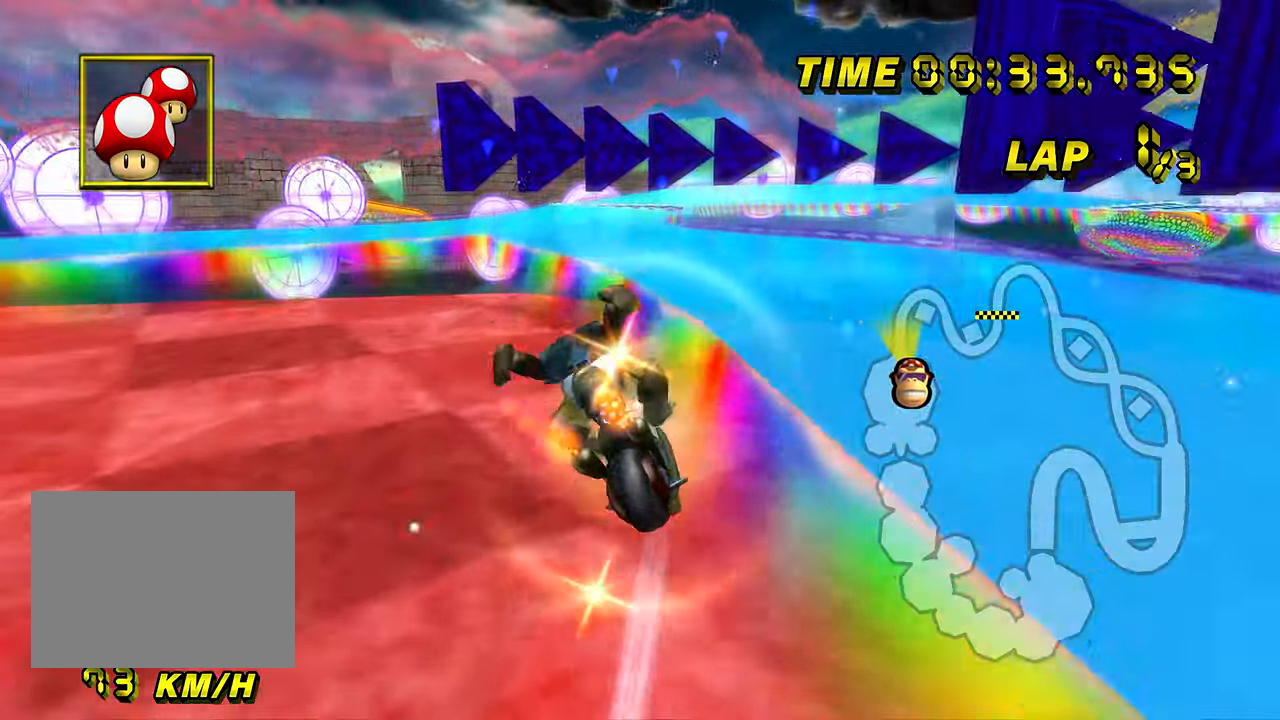
{"buttons": ["A", "R1"], "left_stick": "up-left", "events": []}
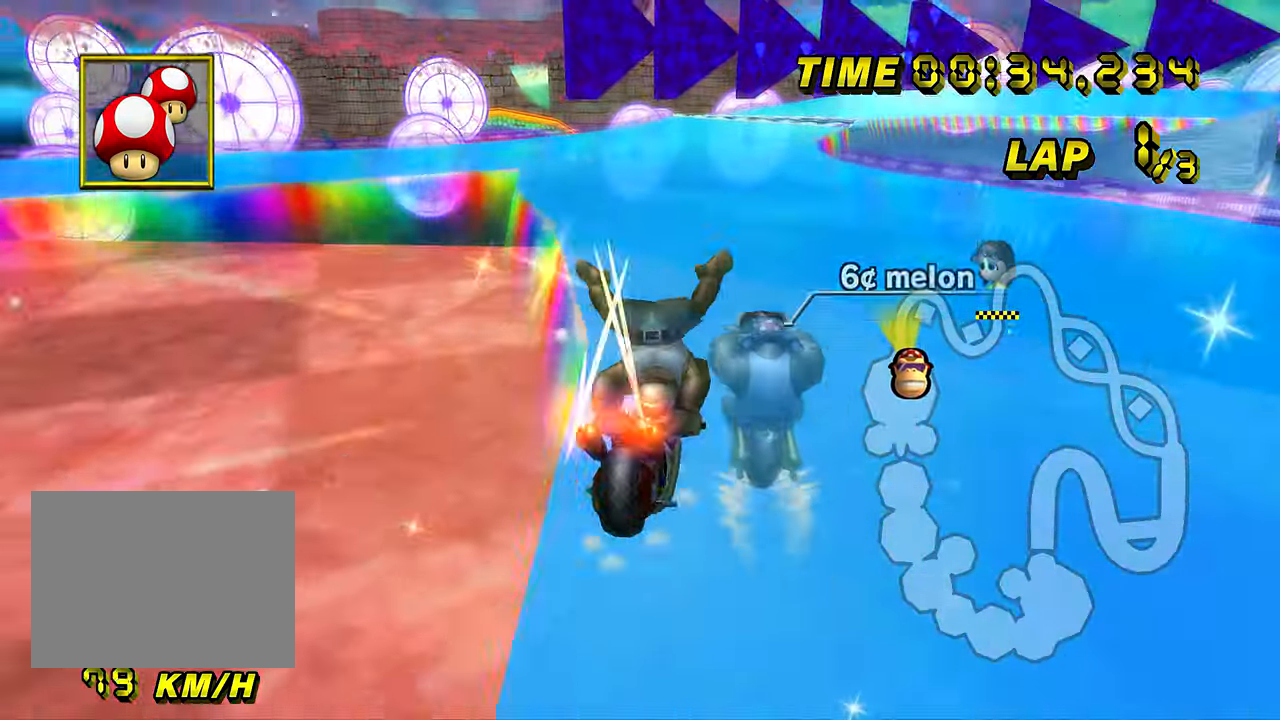
{"buttons": ["A"], "left_stick": "right", "events": [[17, "R1", "up"], [17, "left_stick", "center"], [83, "DPAD_UP", "down"], [100, "DPAD_UP", "up"], [250, "DPAD_UP", "down"], [267, "DPAD_UP", "up"], [334, "left_stick", "right"]]}
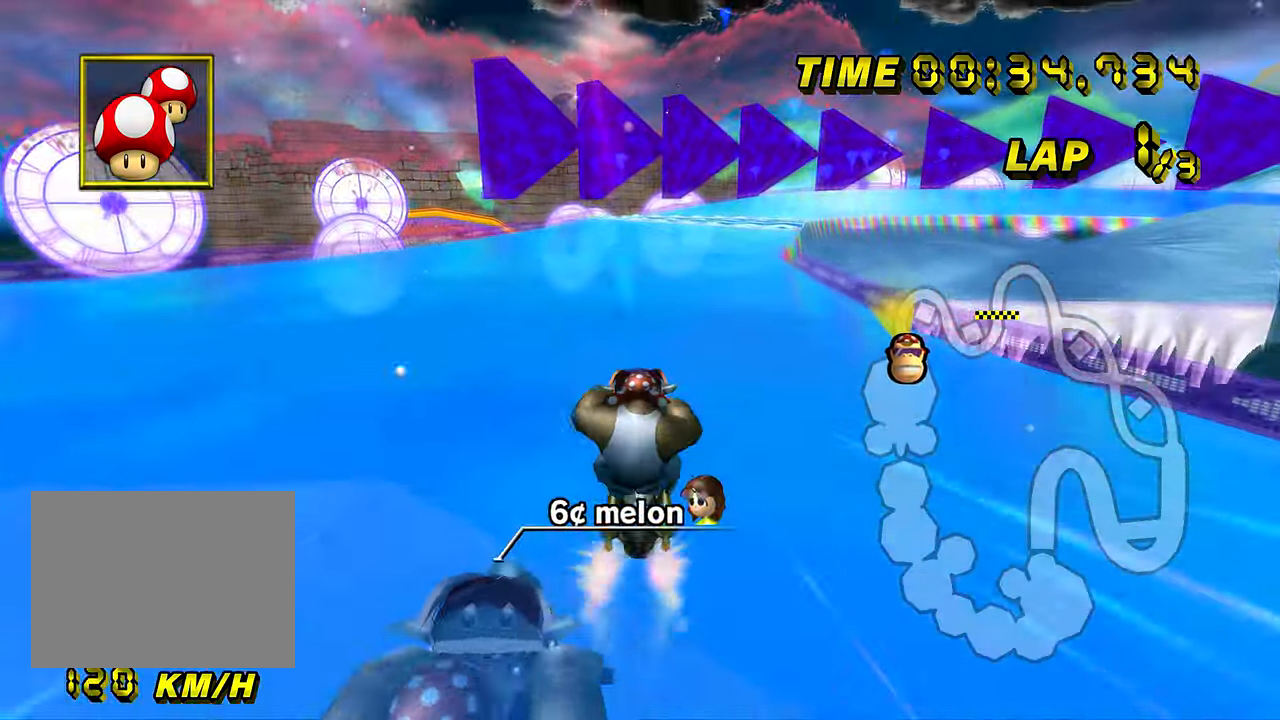
{"buttons": ["A", "R1"], "left_stick": "right", "events": [[16, "left_stick", "center"], [266, "R1", "down"], [450, "left_stick", "right"]]}
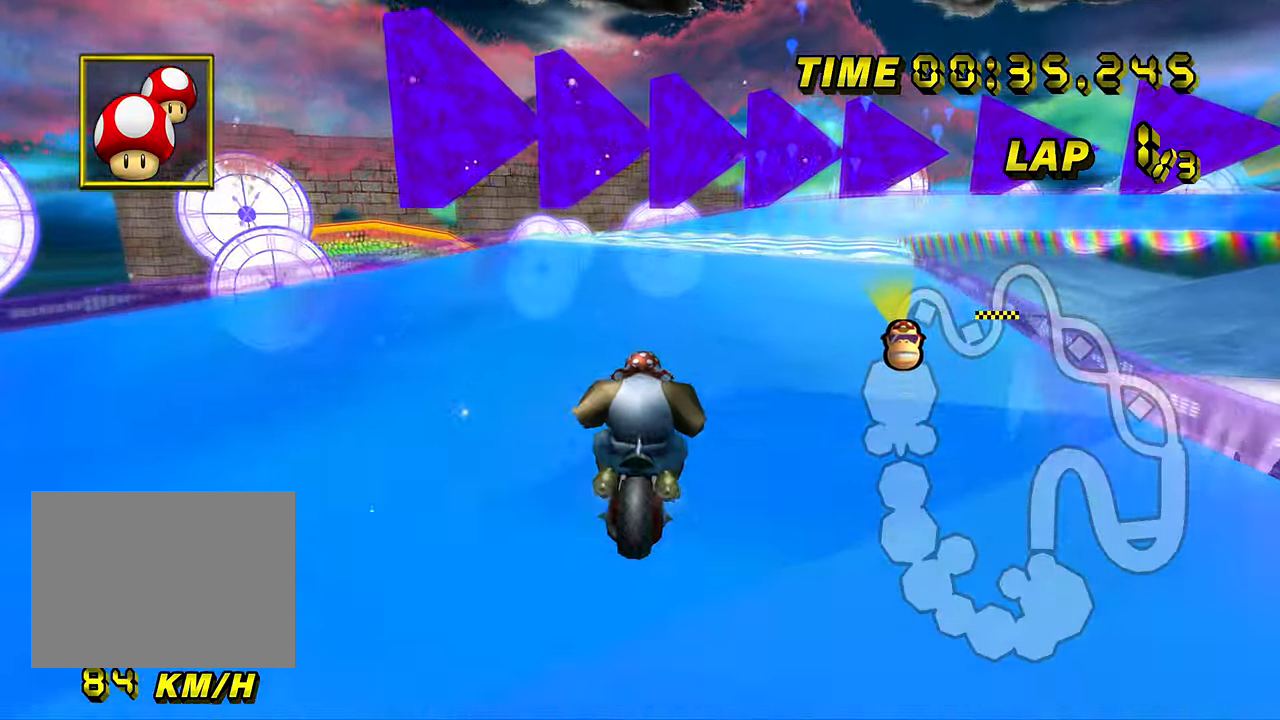
{"buttons": ["A", "R1"], "left_stick": "right", "events": []}
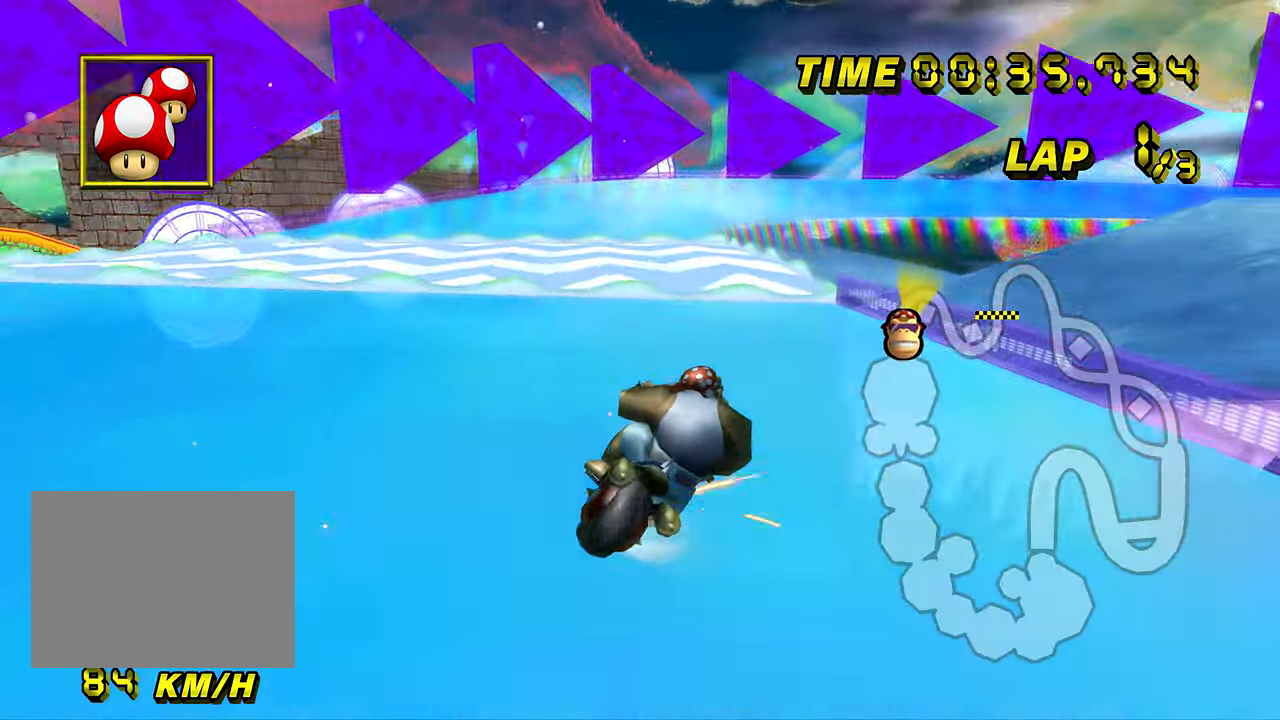
{"buttons": ["A", "R1"], "left_stick": "right", "events": []}
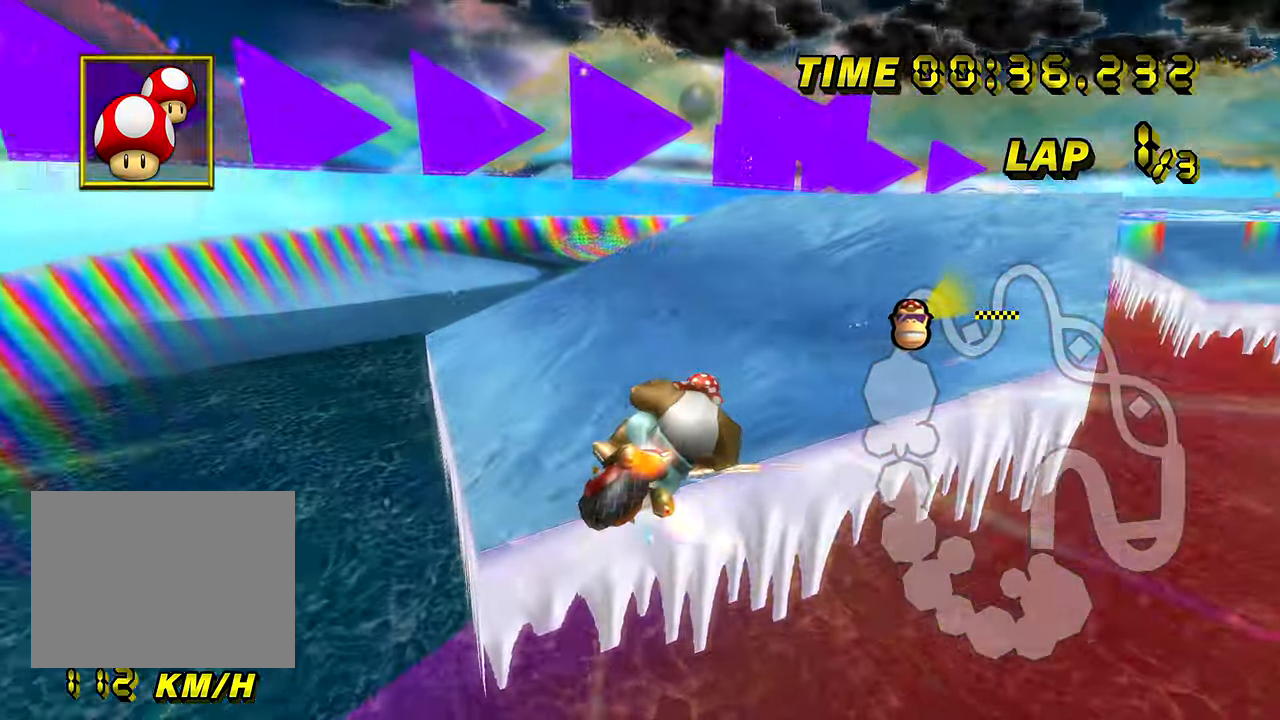
{"buttons": ["A", "R1"], "left_stick": "up-right", "events": [[317, "left_stick", "up-right"]]}
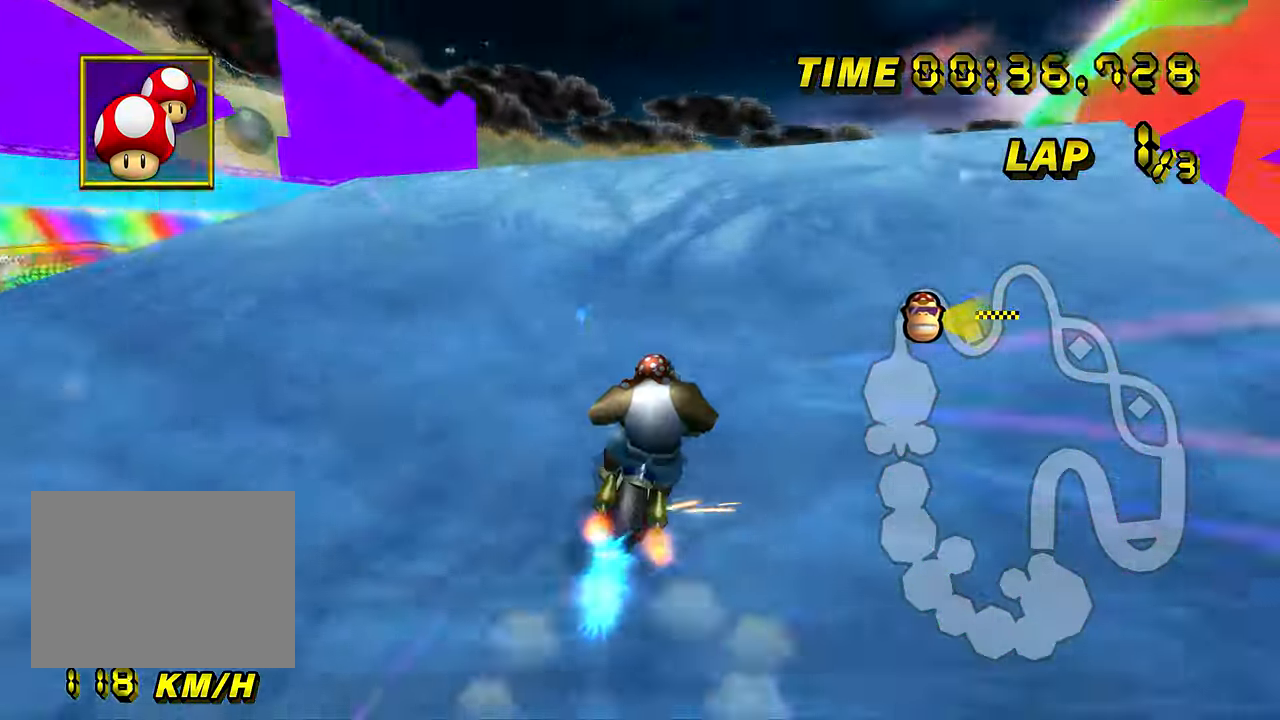
{"buttons": ["A"], "left_stick": "up", "events": [[133, "R1", "up"], [200, "left_stick", "up"]]}
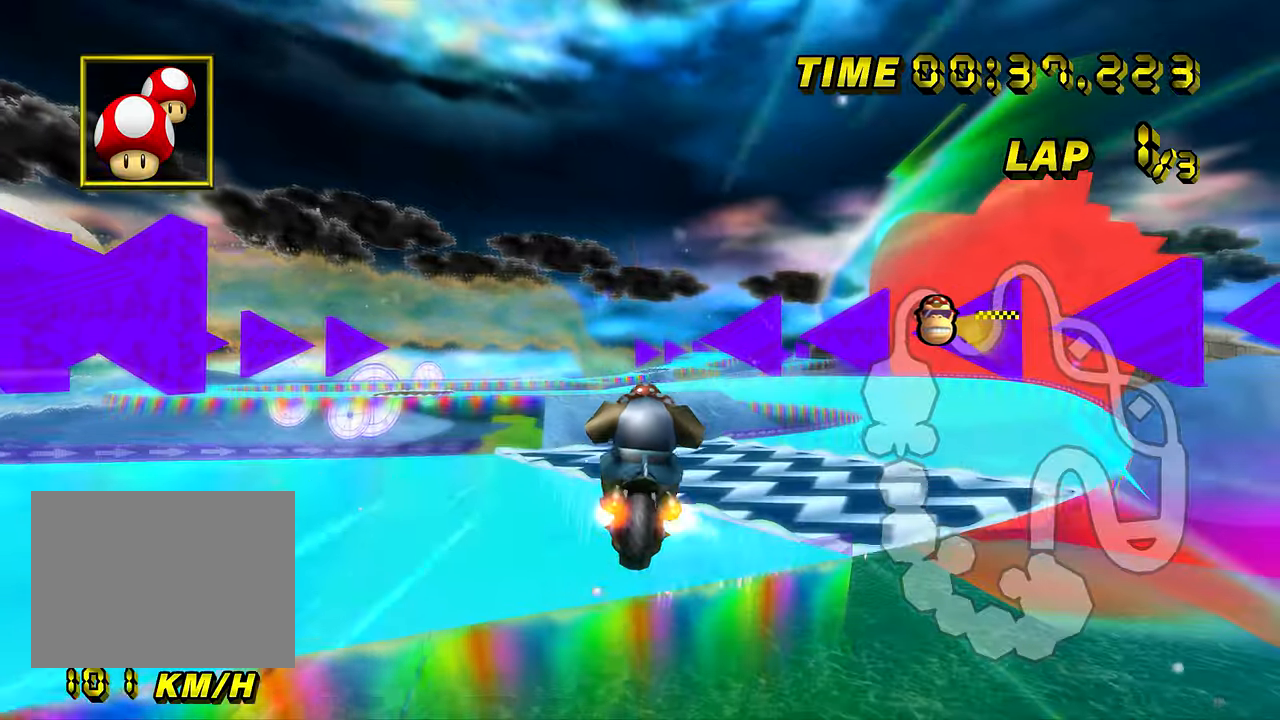
{"buttons": ["A"], "left_stick": "up", "events": []}
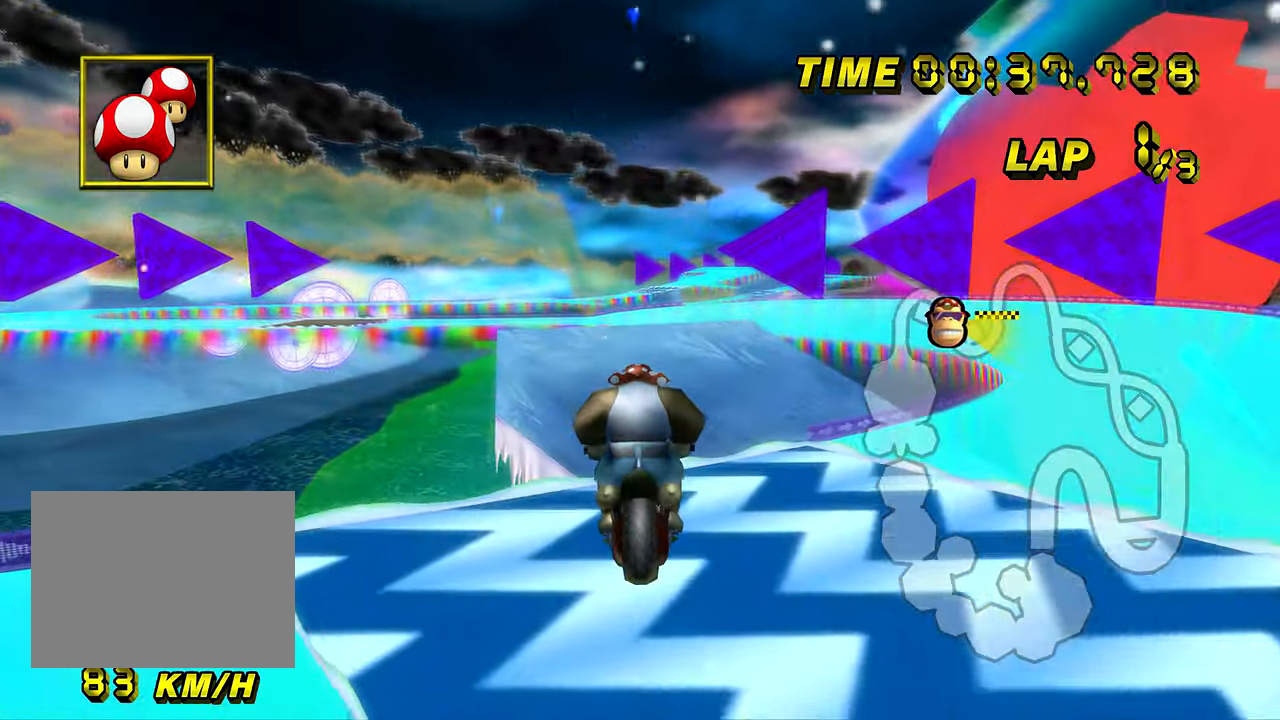
{"buttons": ["A", "R1"], "left_stick": "up-left", "events": [[50, "R1", "down"], [67, "left_stick", "up-left"], [300, "left_stick", "right"], [384, "left_stick", "up"], [434, "left_stick", "up-left"]]}
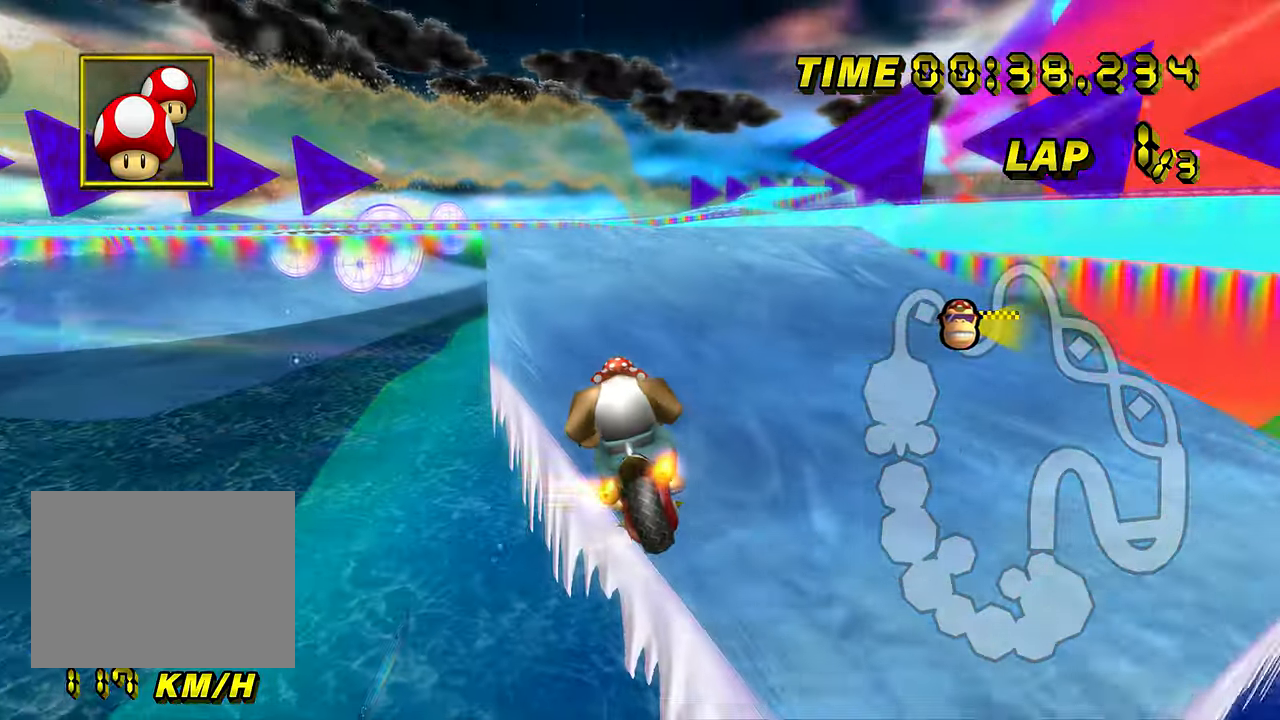
{"buttons": ["A", "R1"], "left_stick": "left", "events": [[317, "left_stick", "left"]]}
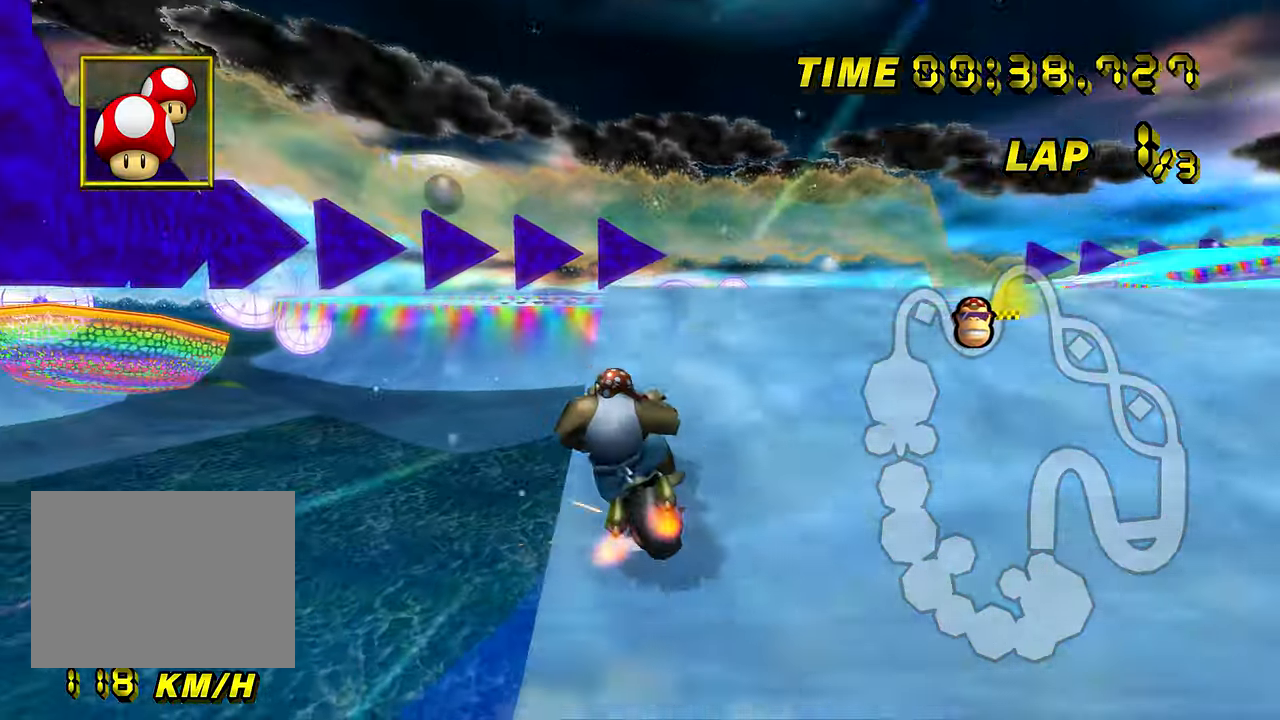
{"buttons": ["A", "R1"], "left_stick": "up-left", "events": [[200, "DPAD_UP", "down"], [217, "DPAD_UP", "up"], [451, "left_stick", "up-left"]]}
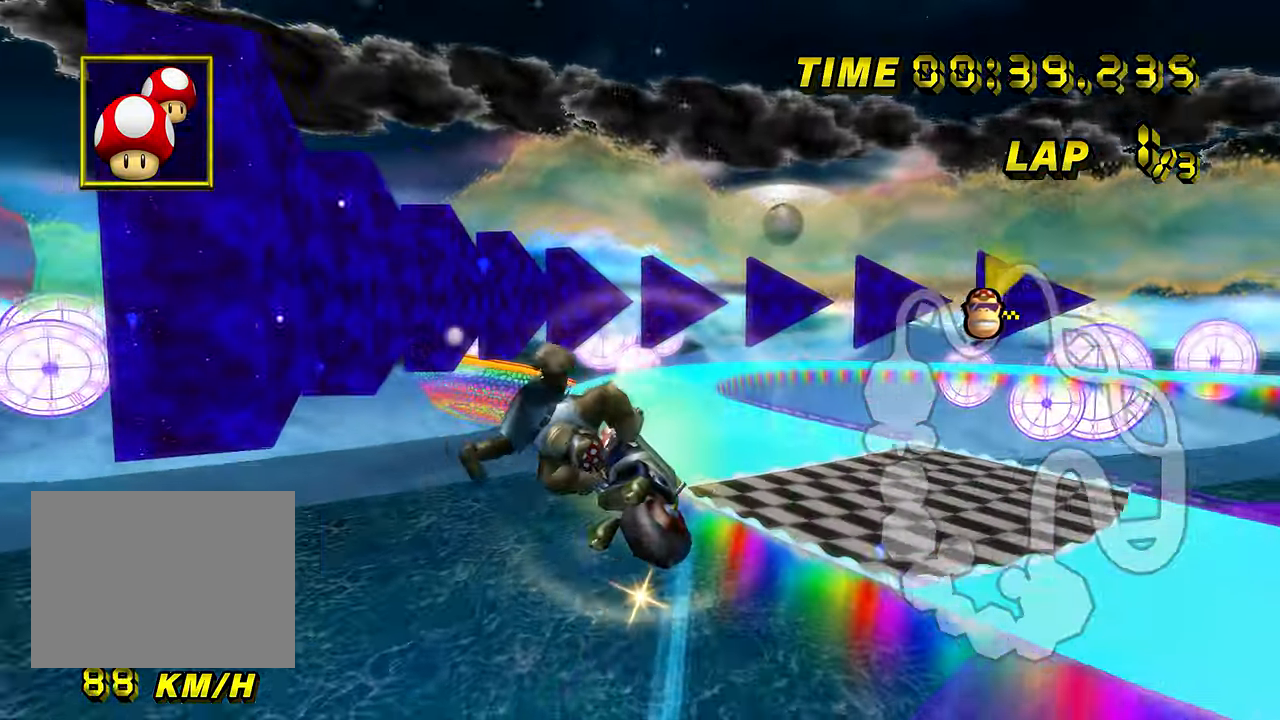
{"buttons": ["A"], "left_stick": "up", "events": [[133, "left_stick", "up"], [250, "R1", "up"]]}
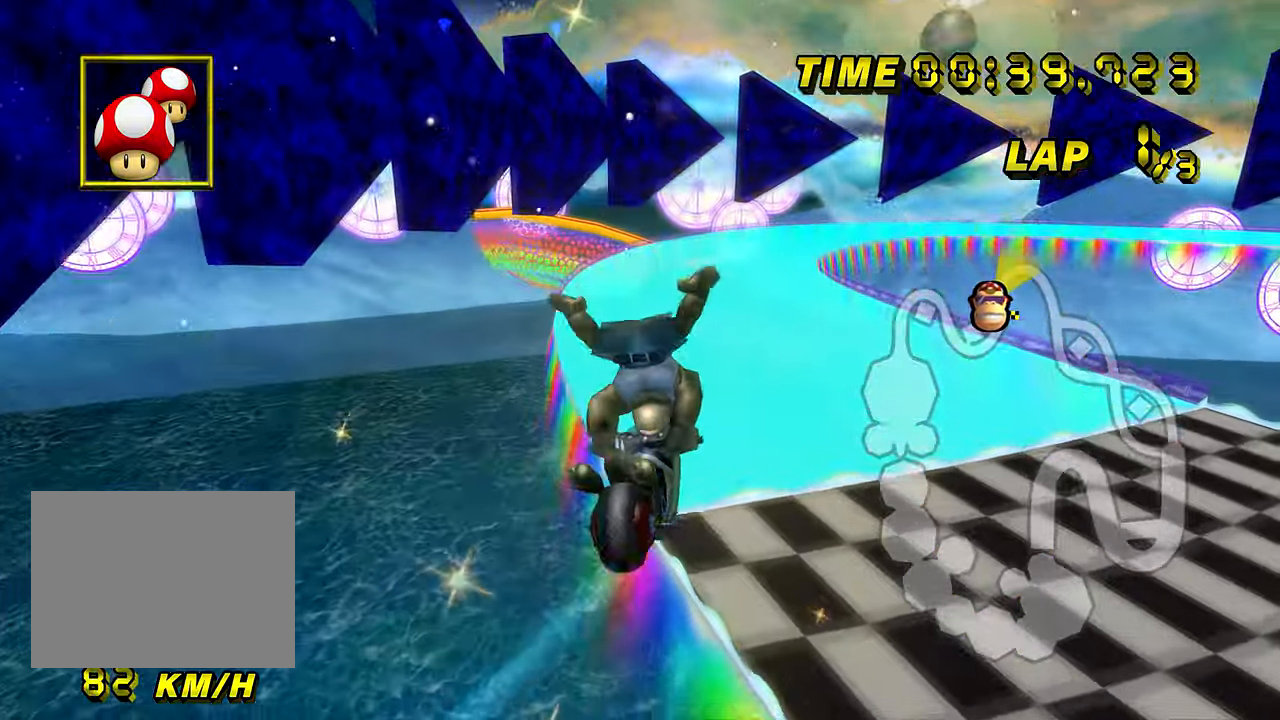
{"buttons": ["A"], "left_stick": "center", "events": [[217, "left_stick", "center"], [350, "DPAD_UP", "down"], [367, "DPAD_UP", "up"]]}
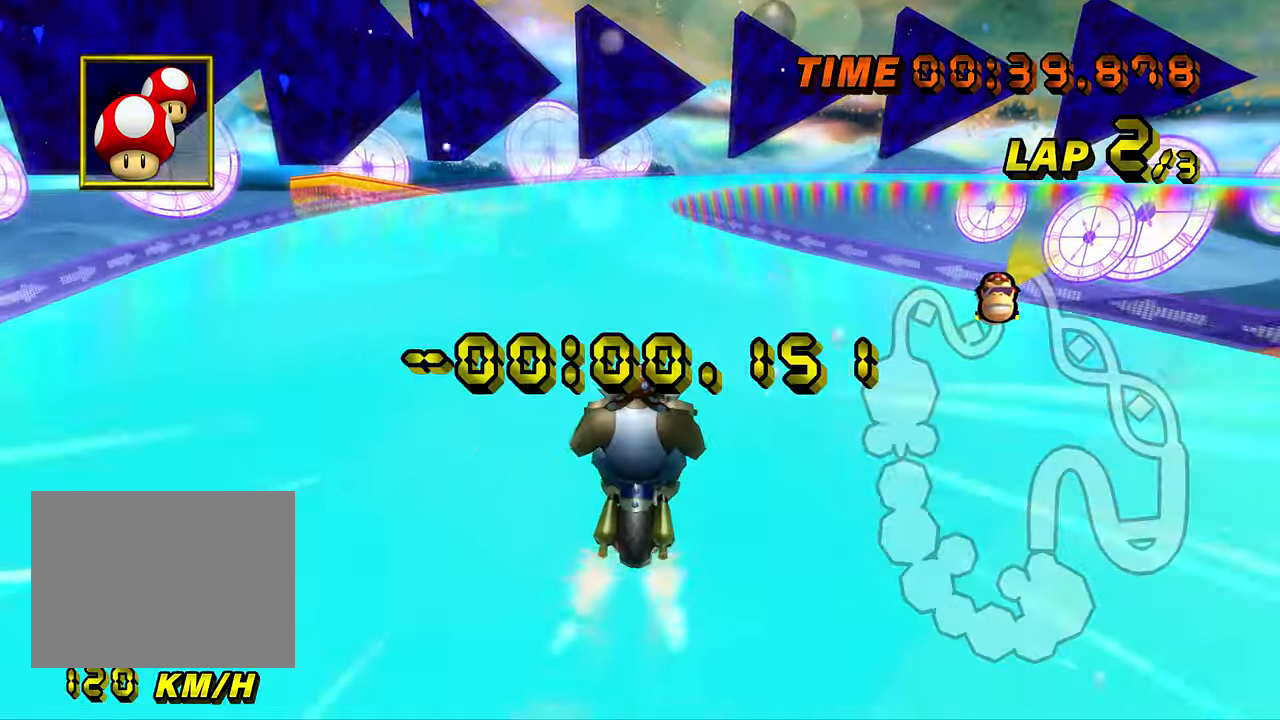
{"buttons": ["A", "R1"], "left_stick": "center", "events": [[16, "DPAD_UP", "down"], [33, "DPAD_UP", "up"], [500, "R1", "down"]]}
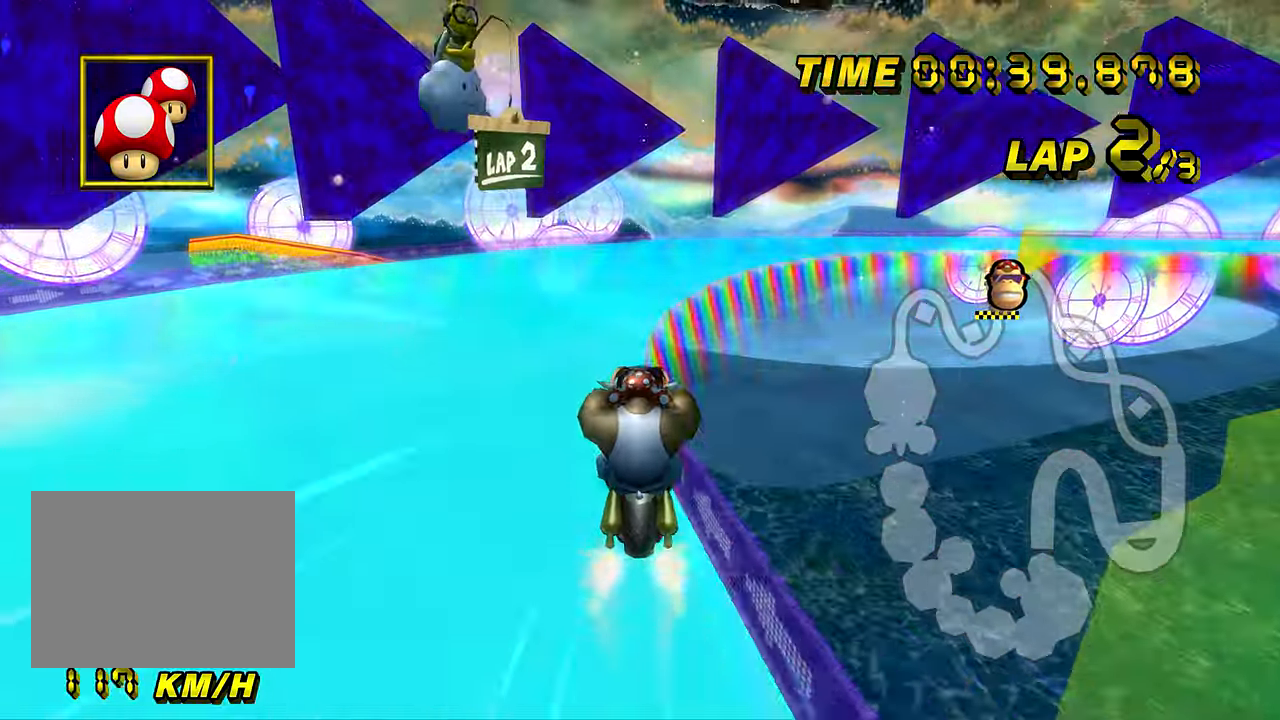
{"buttons": ["A", "R1"], "left_stick": "up-right", "events": [[17, "left_stick", "right"], [100, "left_stick", "left"], [200, "left_stick", "right"], [467, "left_stick", "up-right"]]}
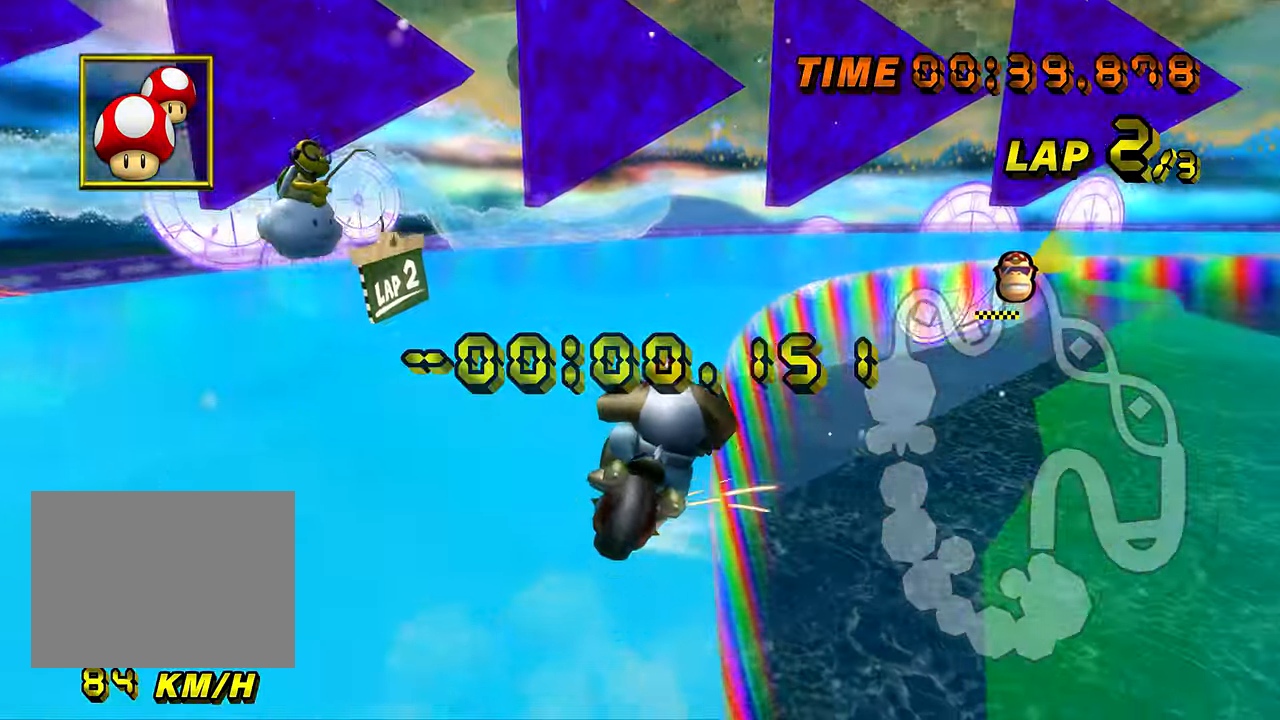
{"buttons": ["A", "R1"], "left_stick": "right", "events": [[116, "left_stick", "right"]]}
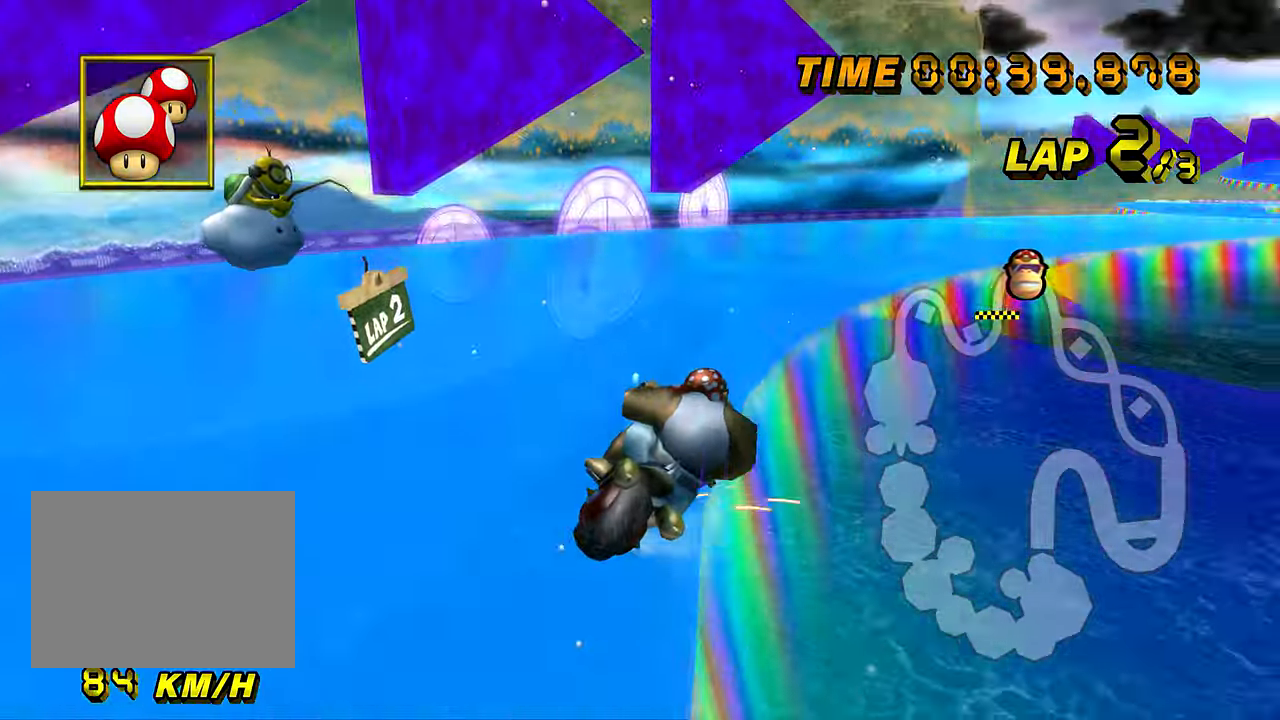
{"buttons": ["A"], "left_stick": "center", "events": [[284, "R1", "up"], [301, "DPAD_UP", "down"], [317, "DPAD_UP", "up"], [484, "left_stick", "center"]]}
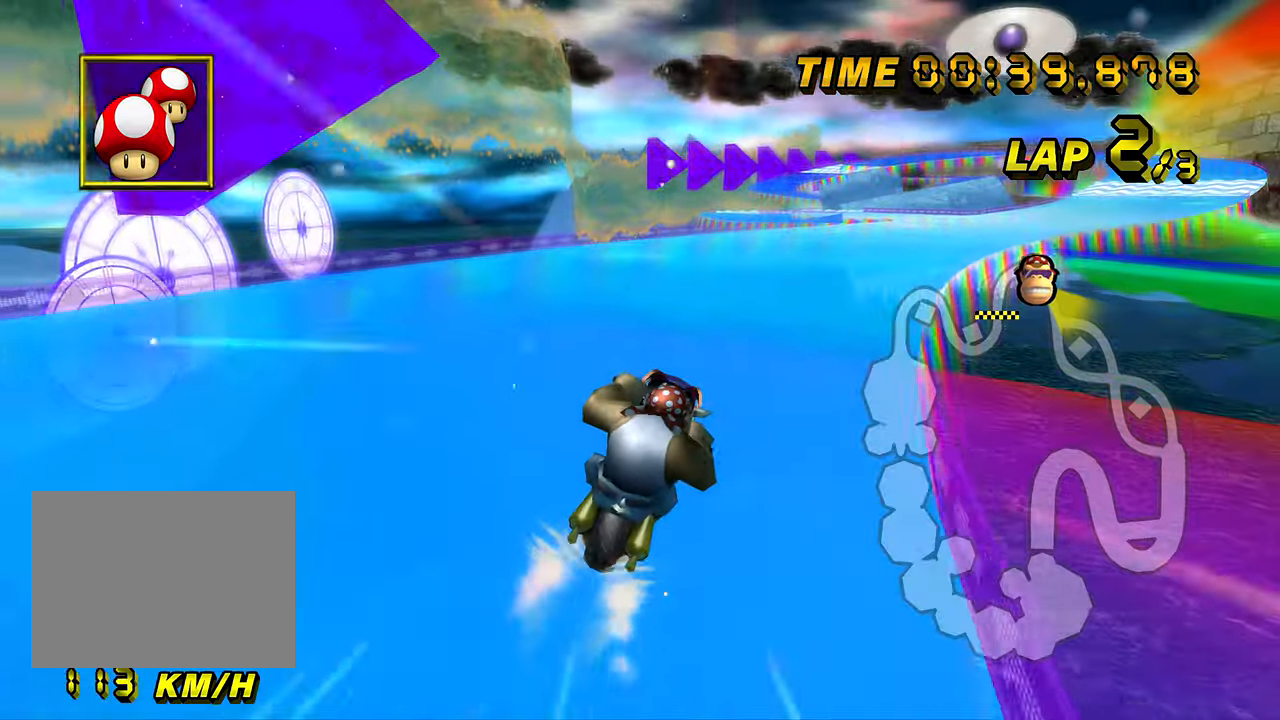
{"buttons": ["A"], "left_stick": "center", "events": [[167, "left_stick", "left"], [434, "left_stick", "center"]]}